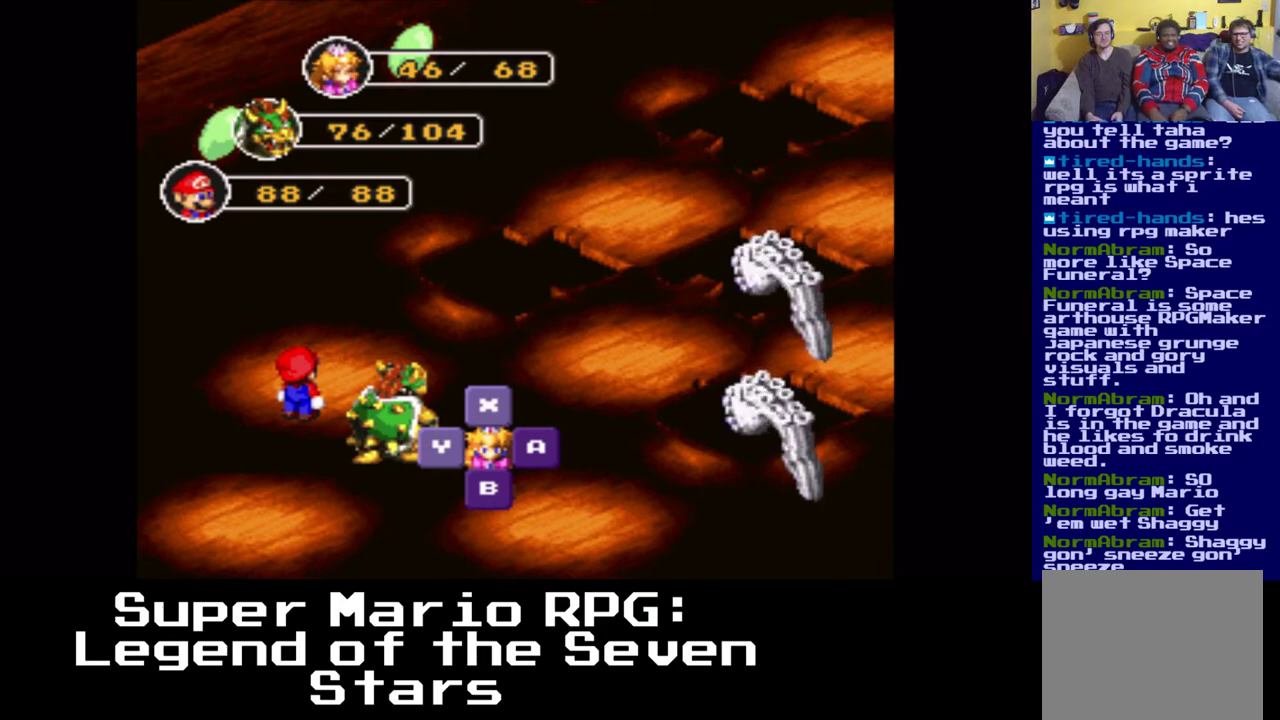
Gameplay with a controller (Xbox layout); each line is a JSON object with the inputs held at the frame after it. "events" lists button and stick changes between this image and that frame as [ms after this image, input, new state], when the widget could be followed in between.
{"buttons": [], "left_stick": "center", "right_stick": "center", "events": [[100, "X", "down"], [183, "X", "up"]]}
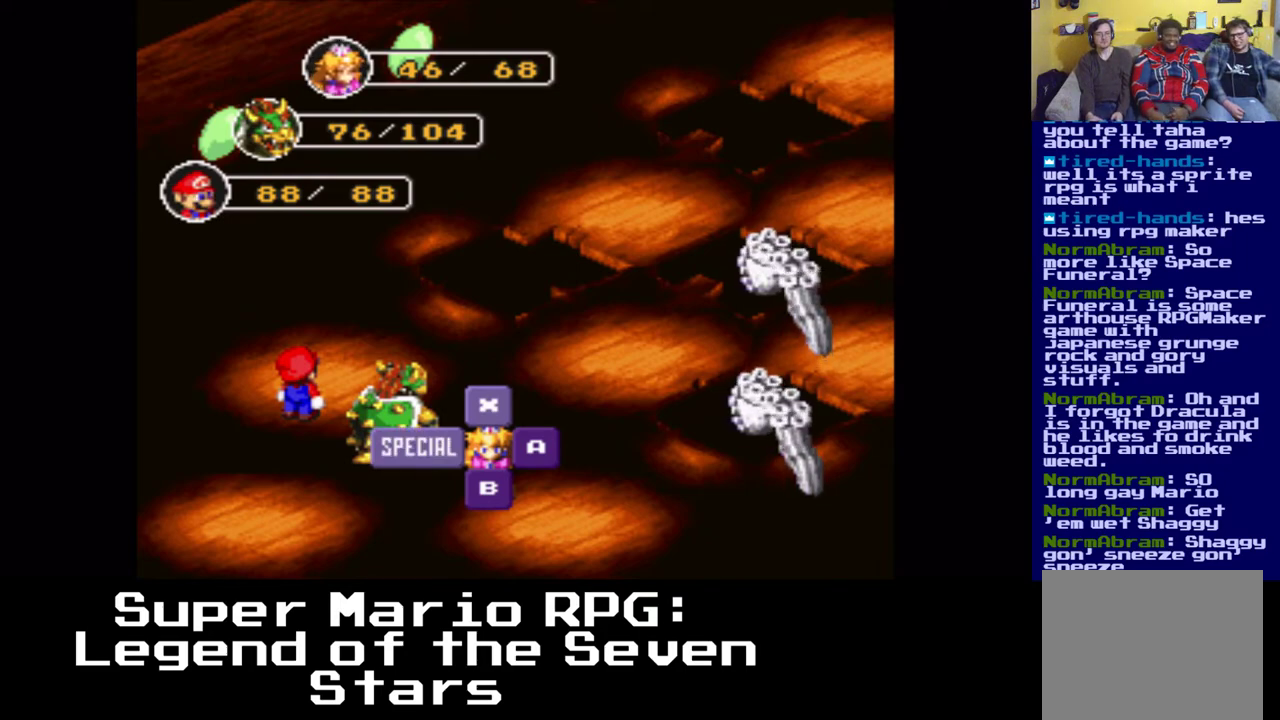
{"buttons": [], "left_stick": "center", "right_stick": "center", "events": []}
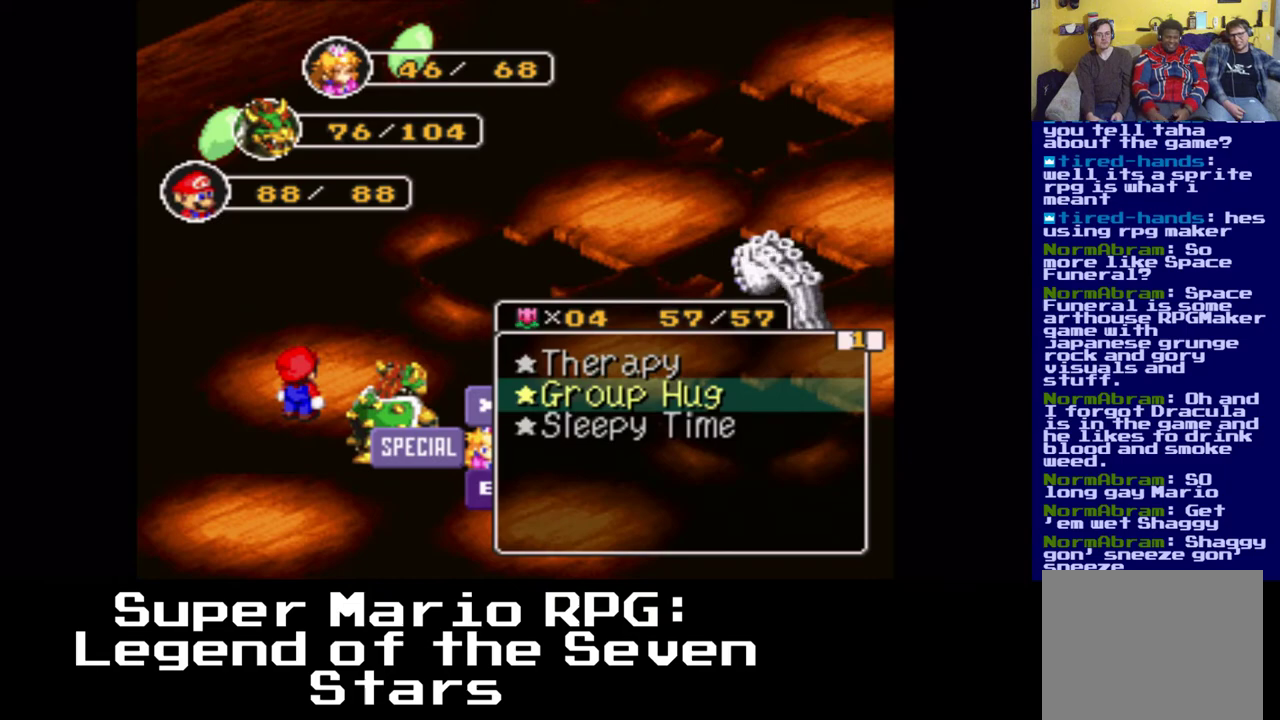
{"buttons": [], "left_stick": "center", "right_stick": "center", "events": []}
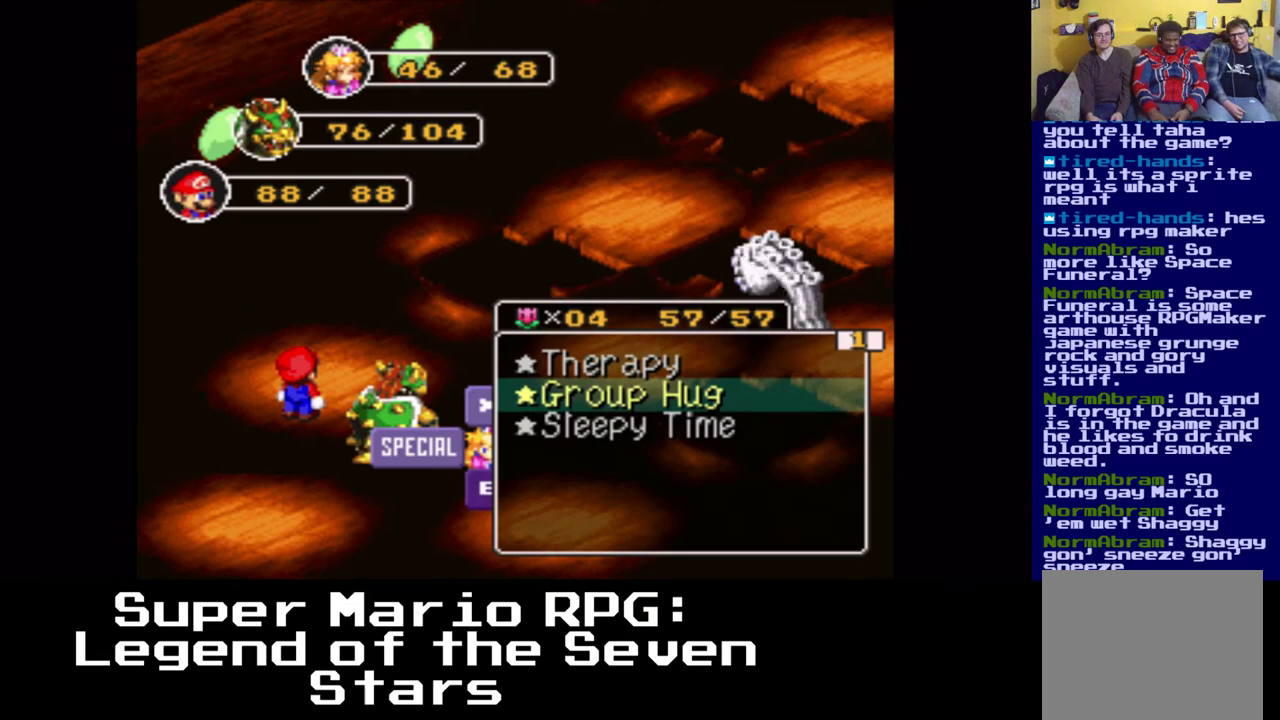
{"buttons": [], "left_stick": "center", "right_stick": "center", "events": [[200, "DPAD_DOWN", "down"], [367, "DPAD_DOWN", "up"]]}
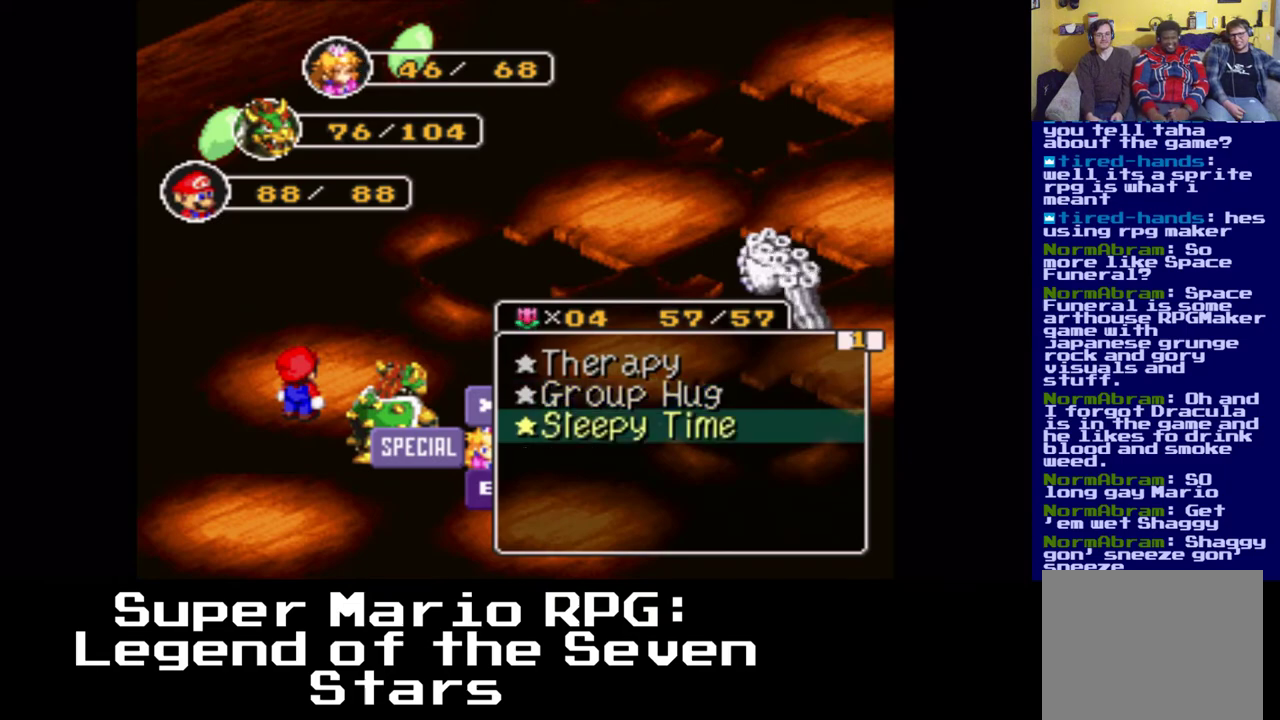
{"buttons": ["DPAD_UP"], "left_stick": "center", "right_stick": "center", "events": [[183, "DPAD_UP", "down"], [283, "DPAD_UP", "up"], [450, "DPAD_UP", "down"]]}
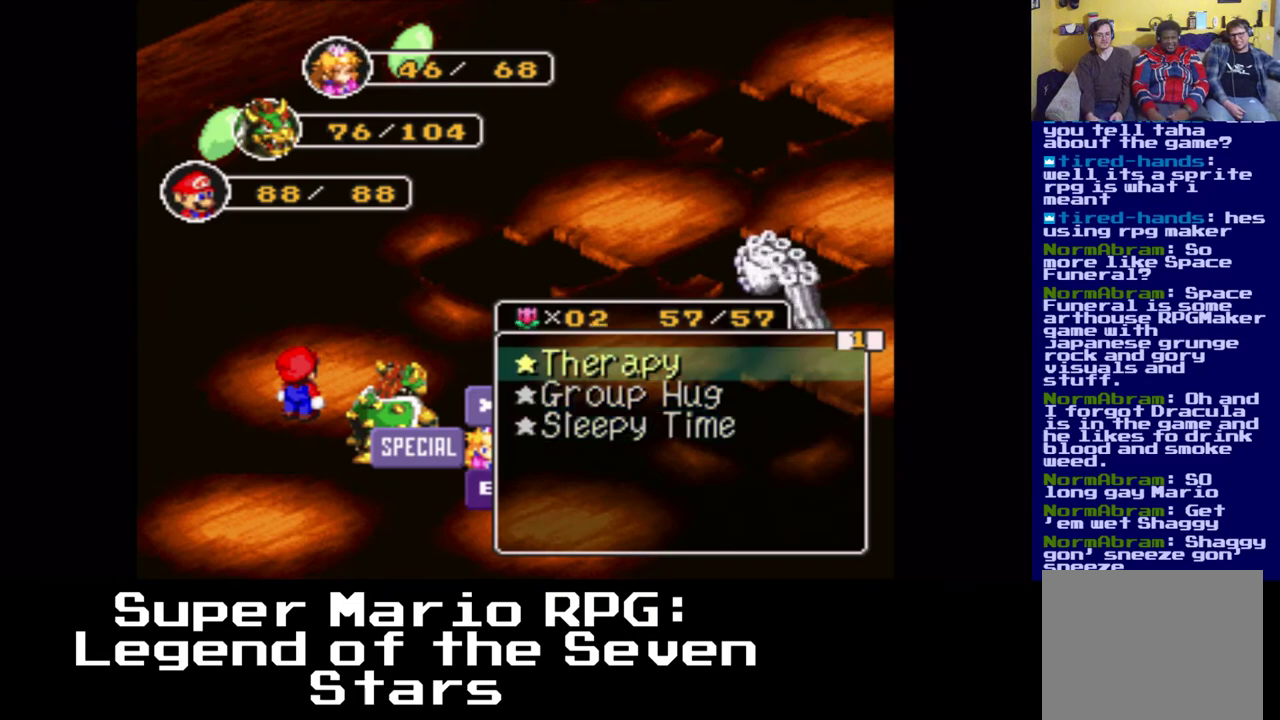
{"buttons": [], "left_stick": "center", "right_stick": "center", "events": [[67, "DPAD_UP", "up"]]}
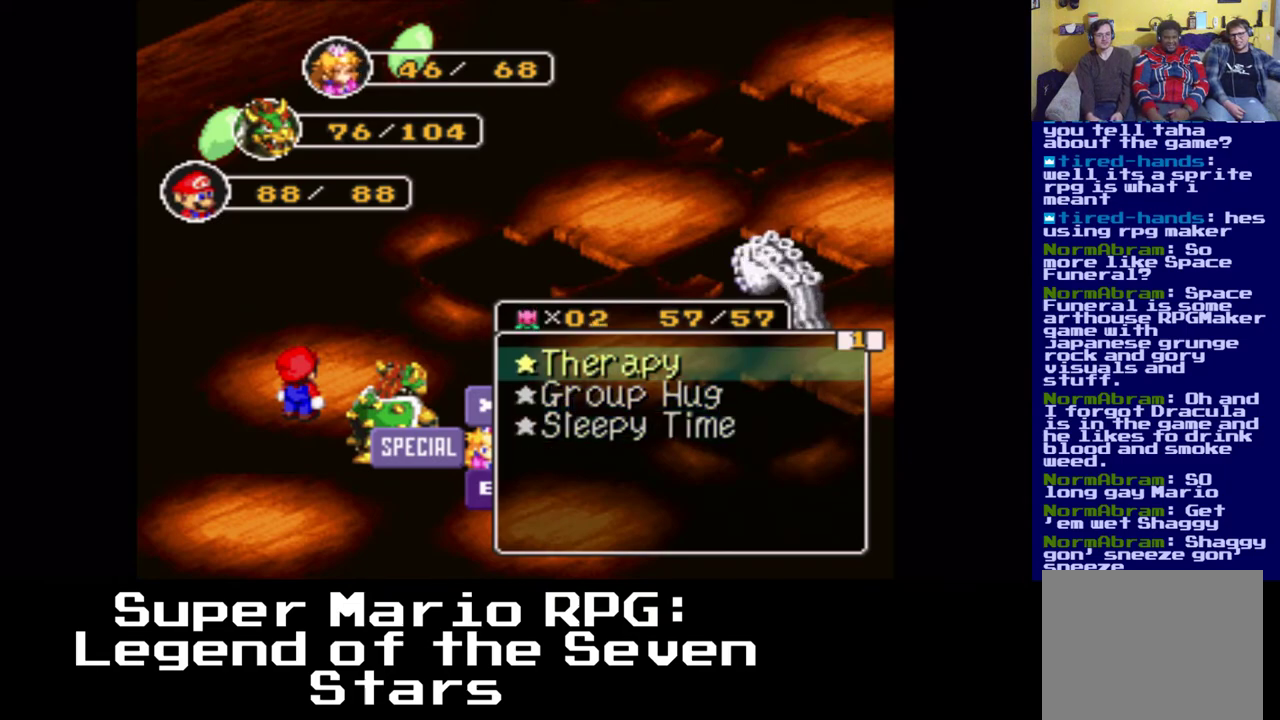
{"buttons": [], "left_stick": "center", "right_stick": "center", "events": []}
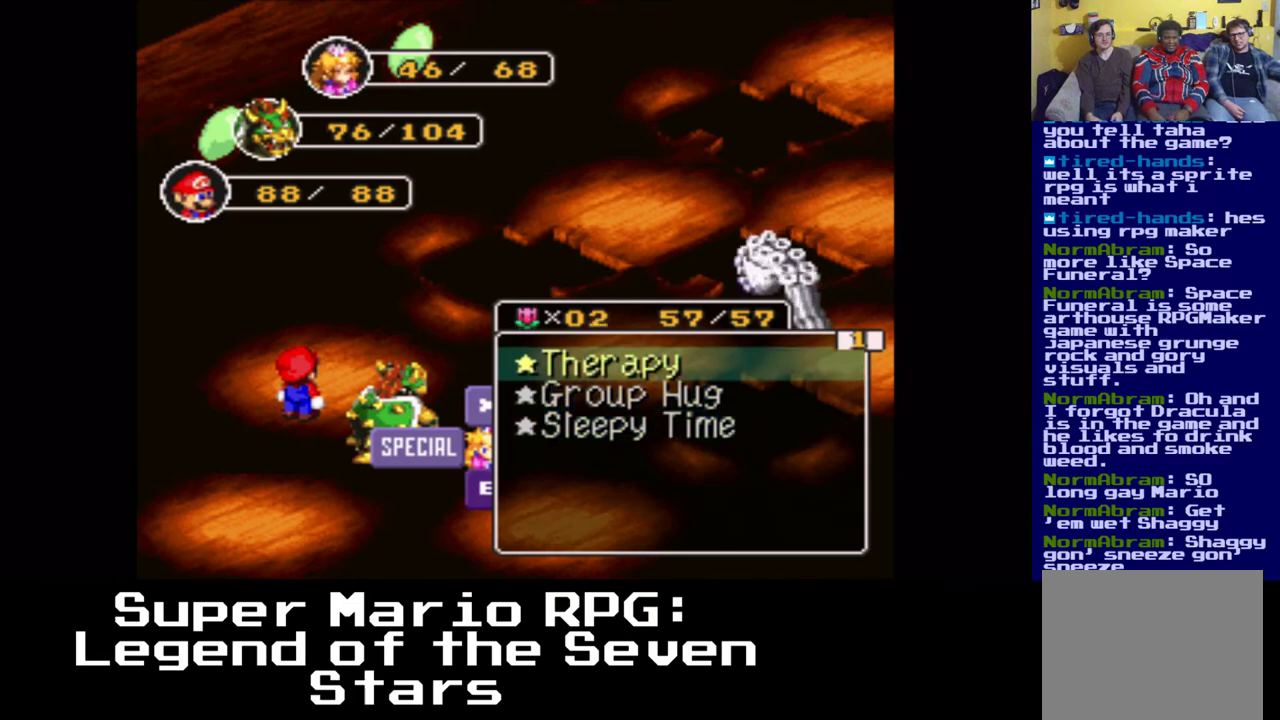
{"buttons": [], "left_stick": "center", "right_stick": "center", "events": [[67, "X", "down"], [183, "X", "up"]]}
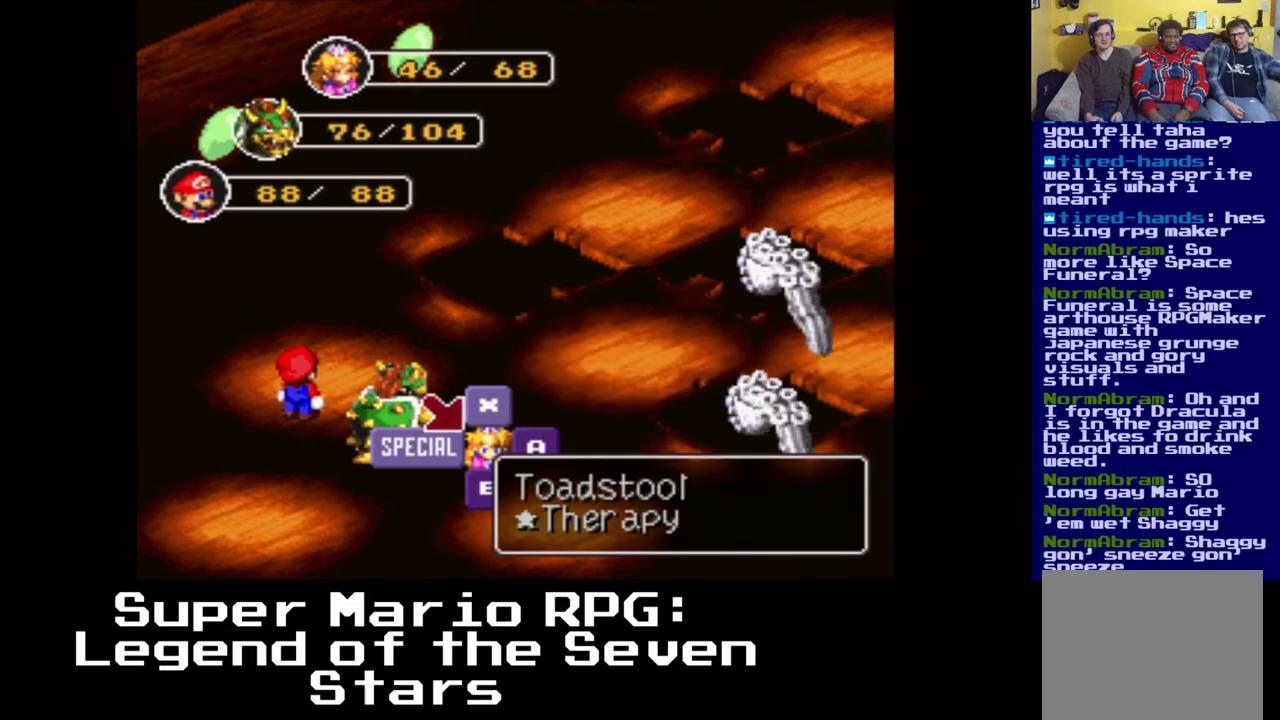
{"buttons": [], "left_stick": "center", "right_stick": "center", "events": []}
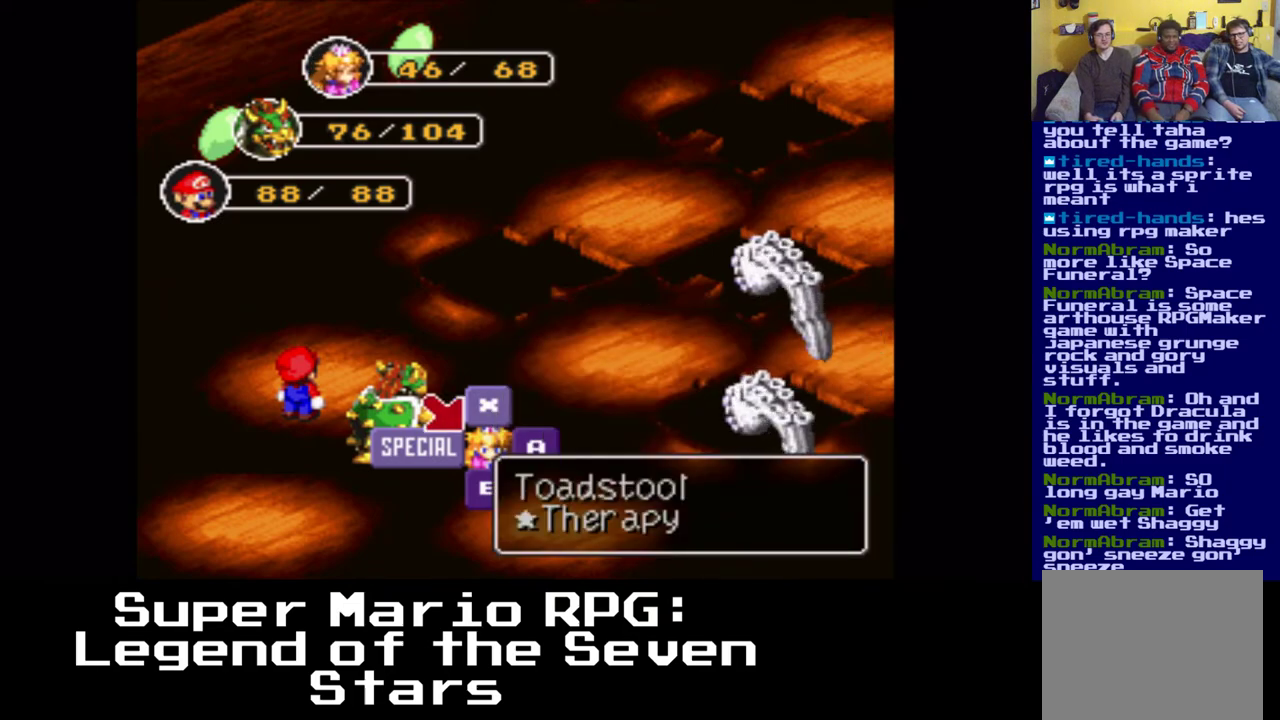
{"buttons": [], "left_stick": "center", "right_stick": "center", "events": []}
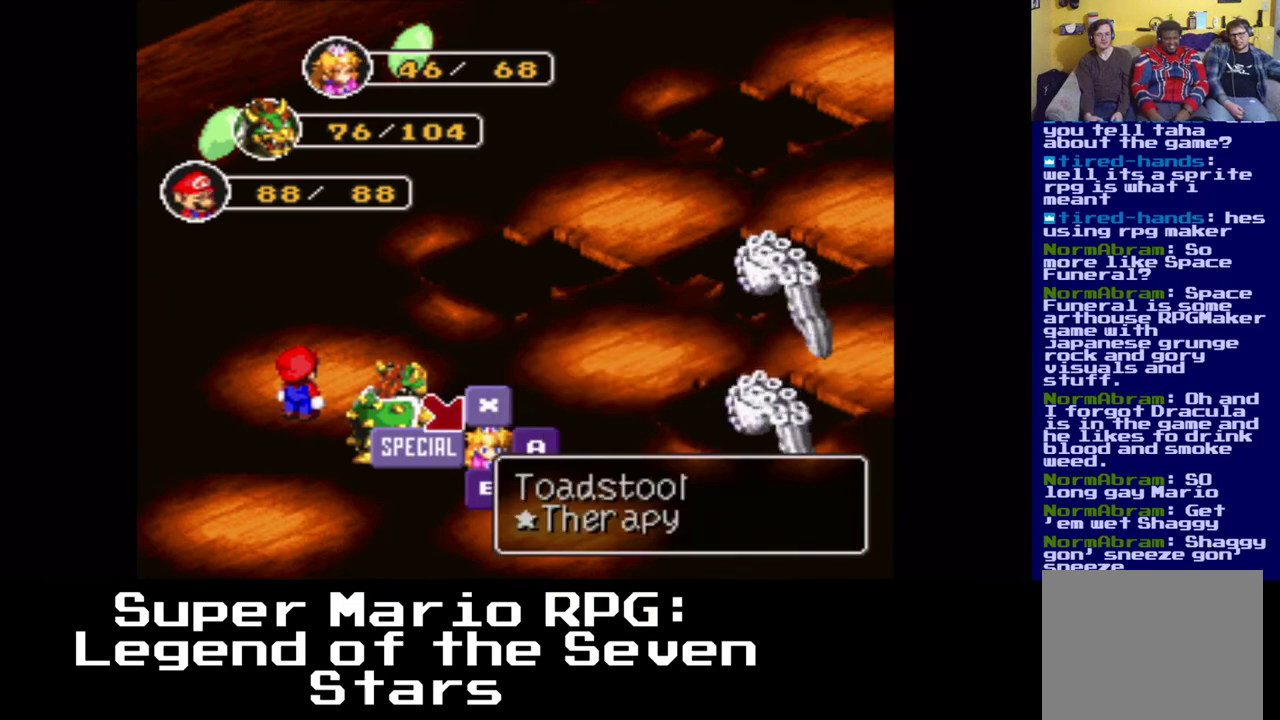
{"buttons": [], "left_stick": "center", "right_stick": "center", "events": []}
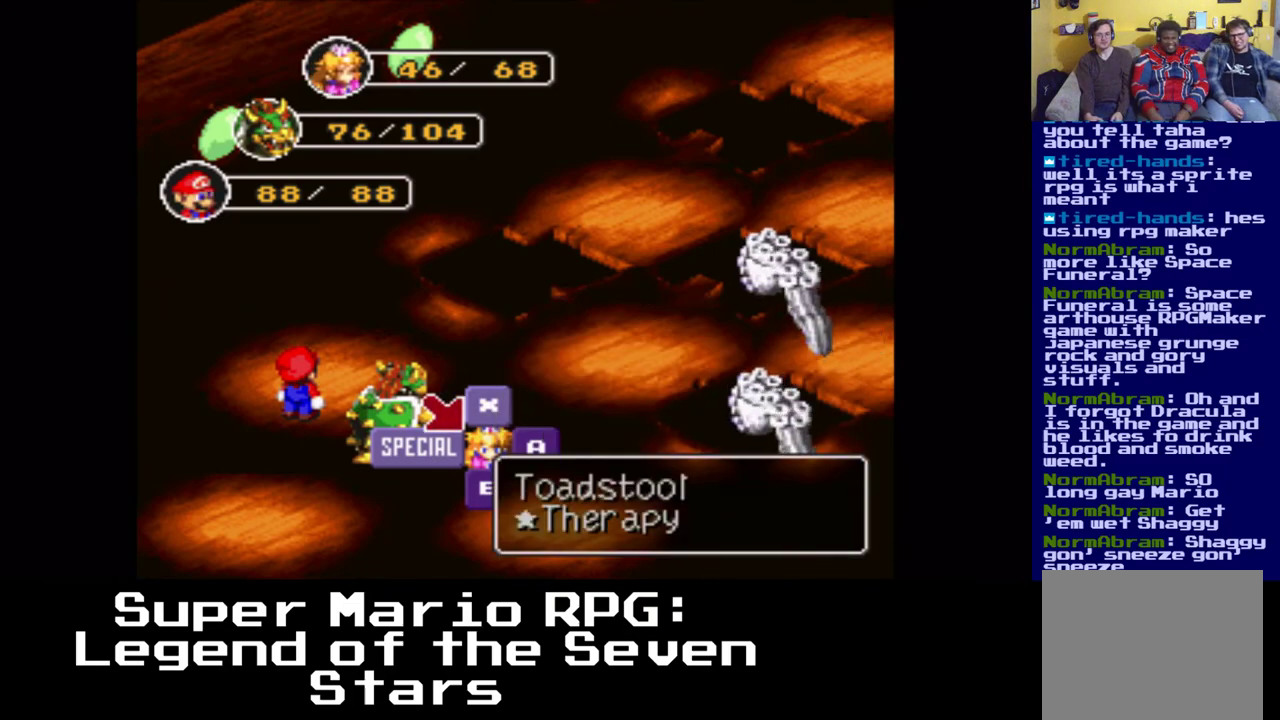
{"buttons": [], "left_stick": "center", "right_stick": "center", "events": []}
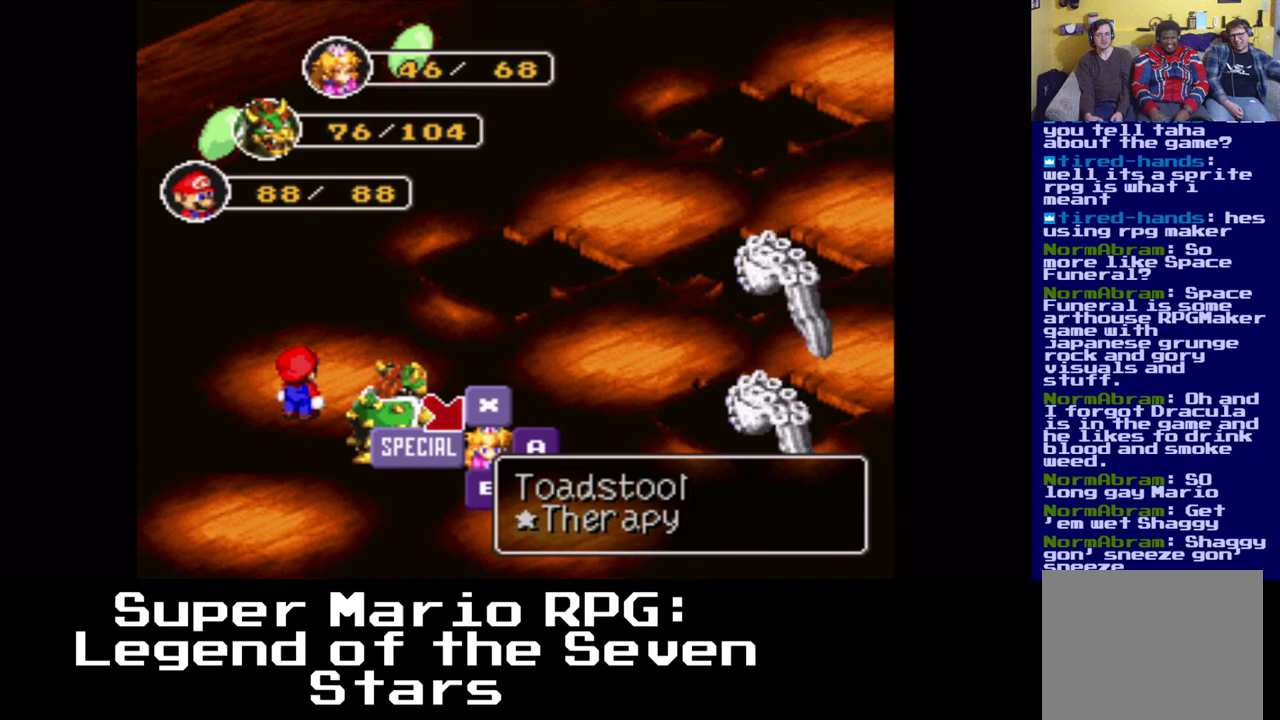
{"buttons": [], "left_stick": "center", "right_stick": "center", "events": []}
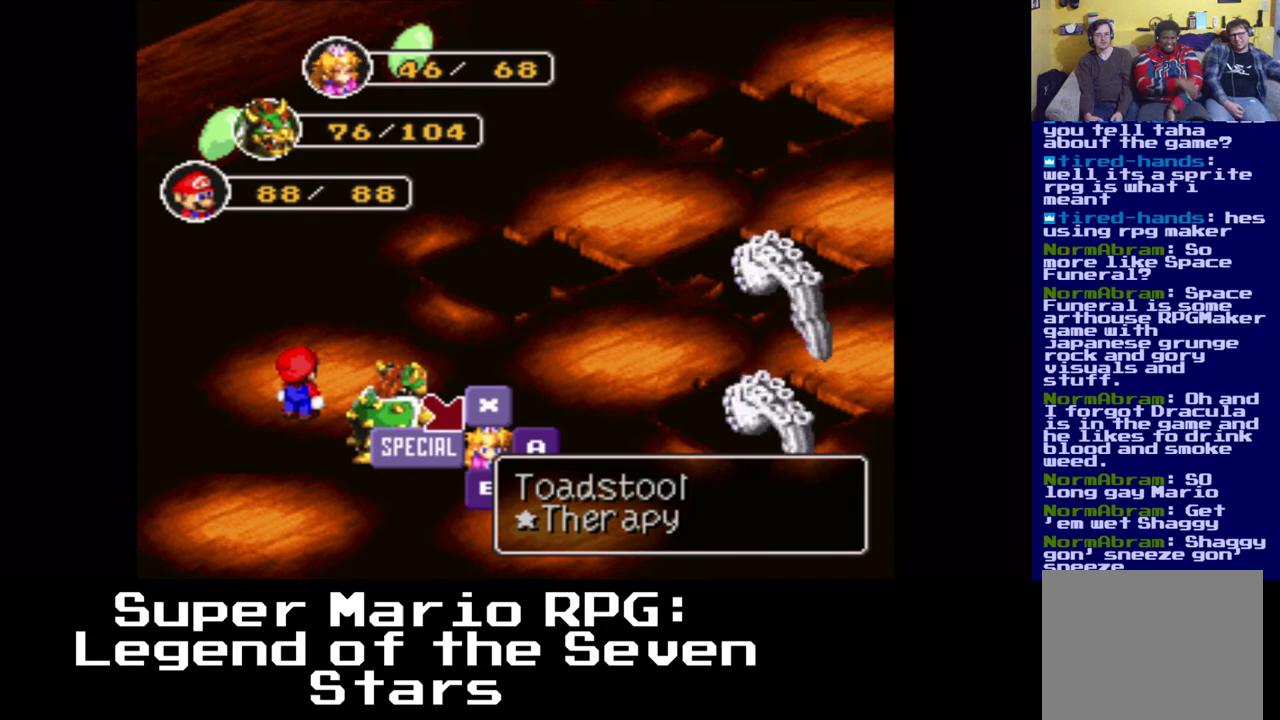
{"buttons": [], "left_stick": "center", "right_stick": "center", "events": [[283, "X", "down"], [433, "X", "up"]]}
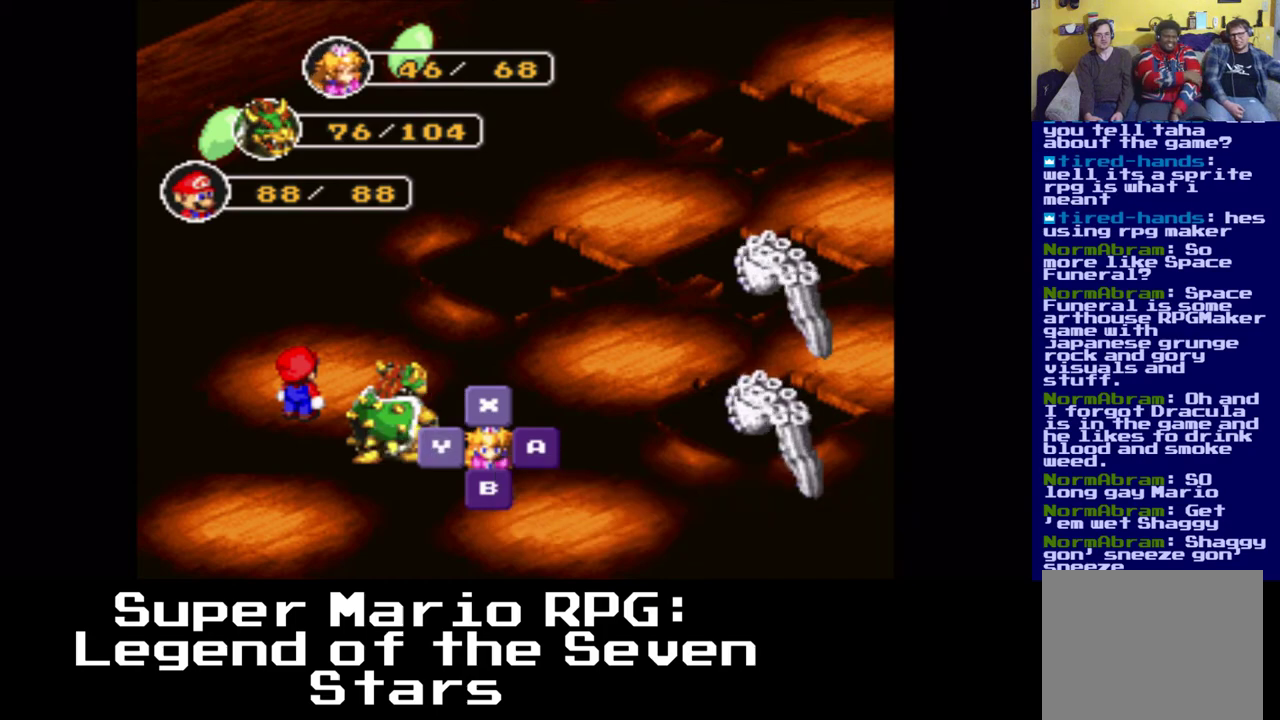
{"buttons": [], "left_stick": "center", "right_stick": "center", "events": []}
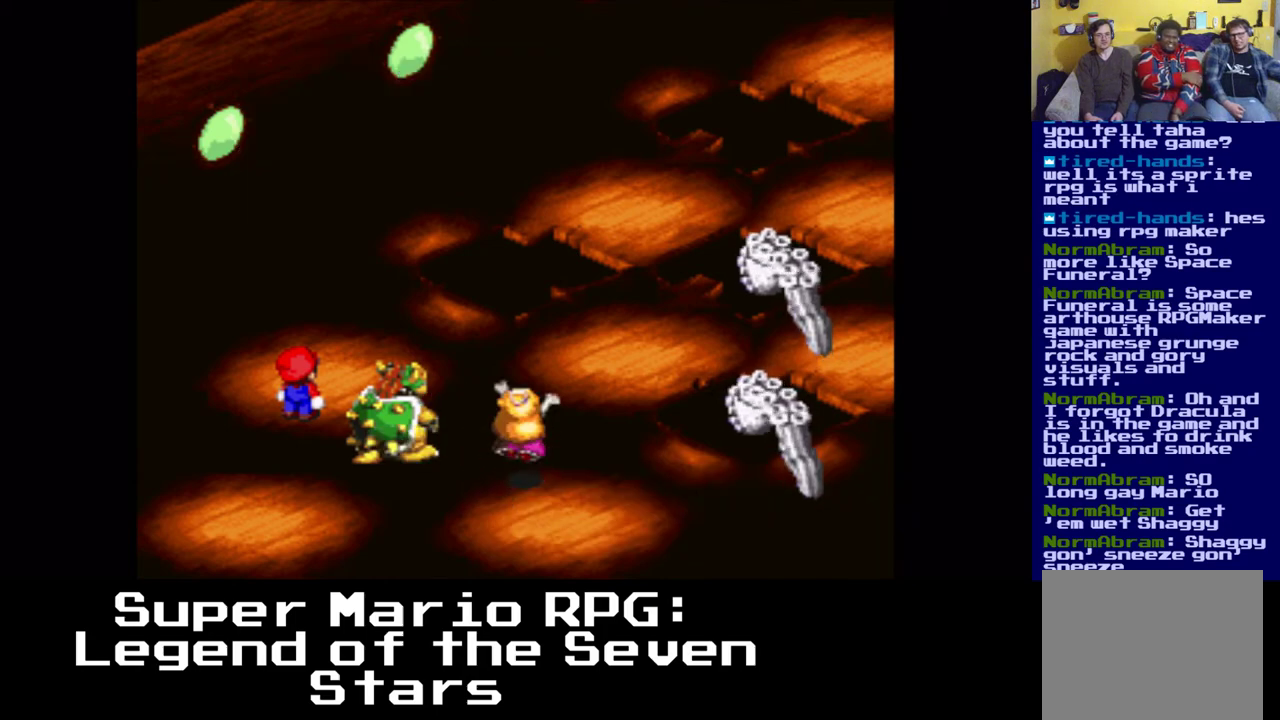
{"buttons": [], "left_stick": "center", "right_stick": "center", "events": []}
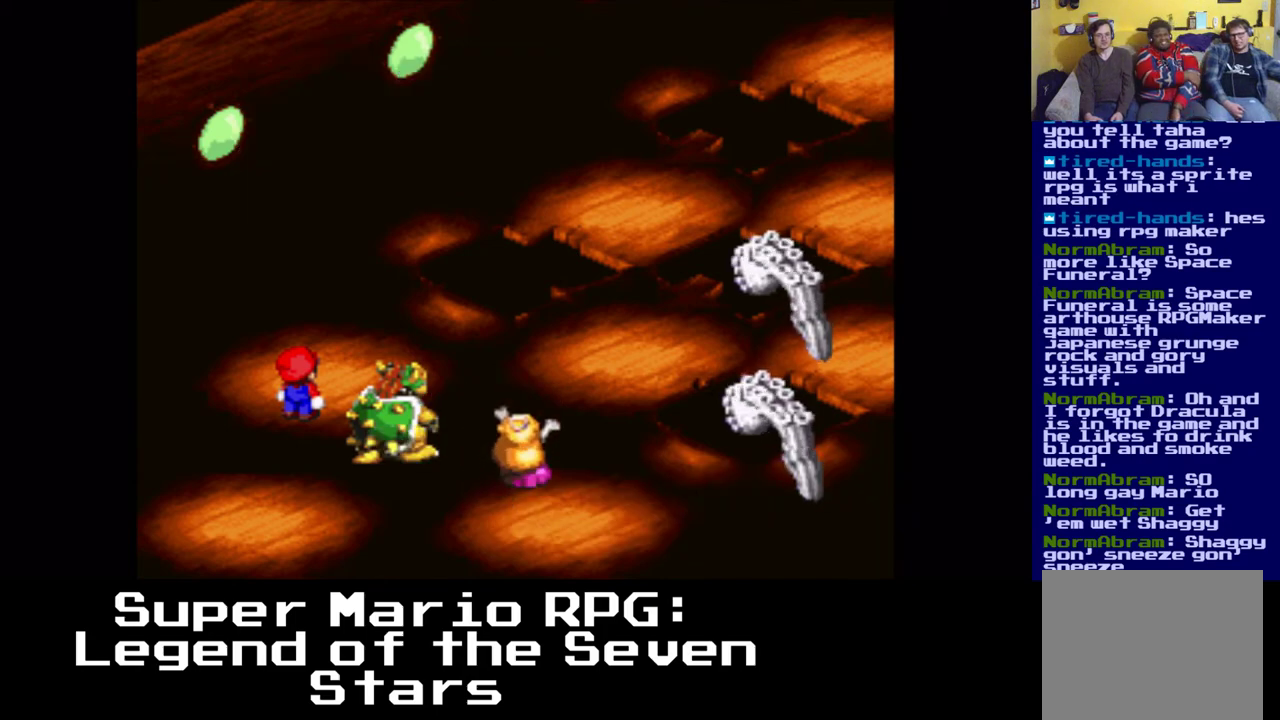
{"buttons": [], "left_stick": "center", "right_stick": "center", "events": []}
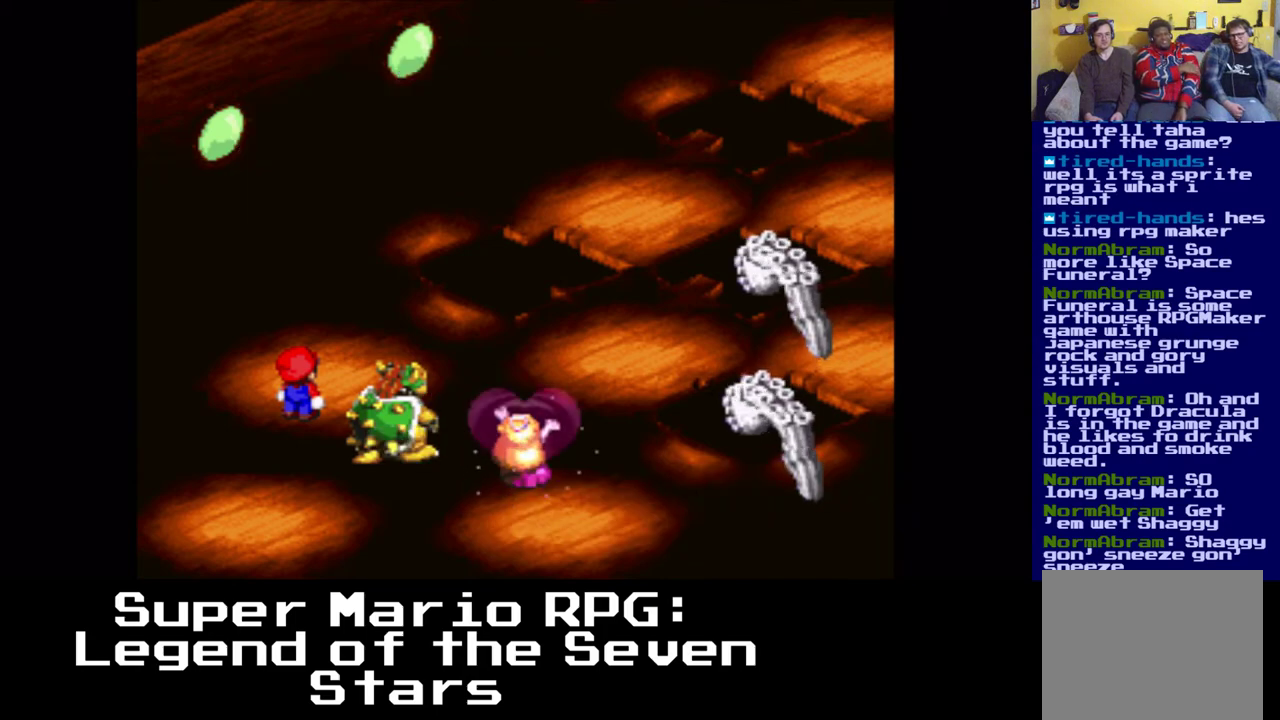
{"buttons": [], "left_stick": "center", "right_stick": "center", "events": []}
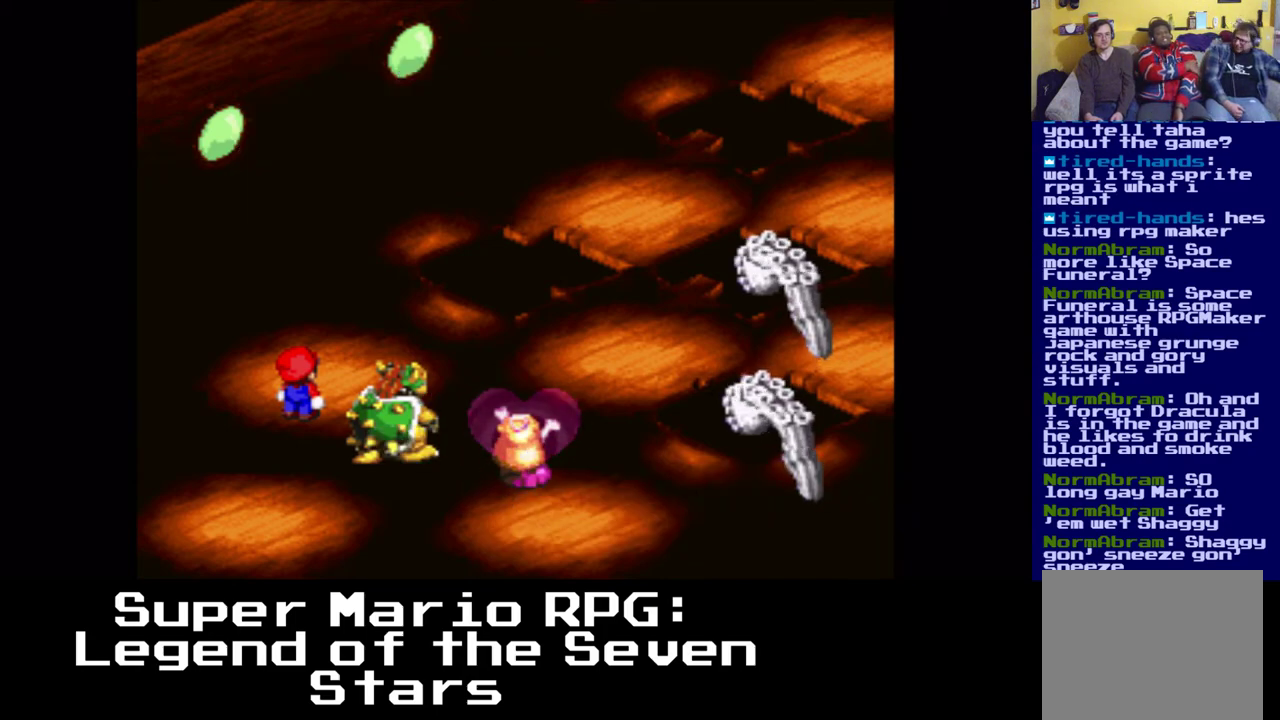
{"buttons": [], "left_stick": "center", "right_stick": "center", "events": [[150, "X", "down"], [317, "X", "up"]]}
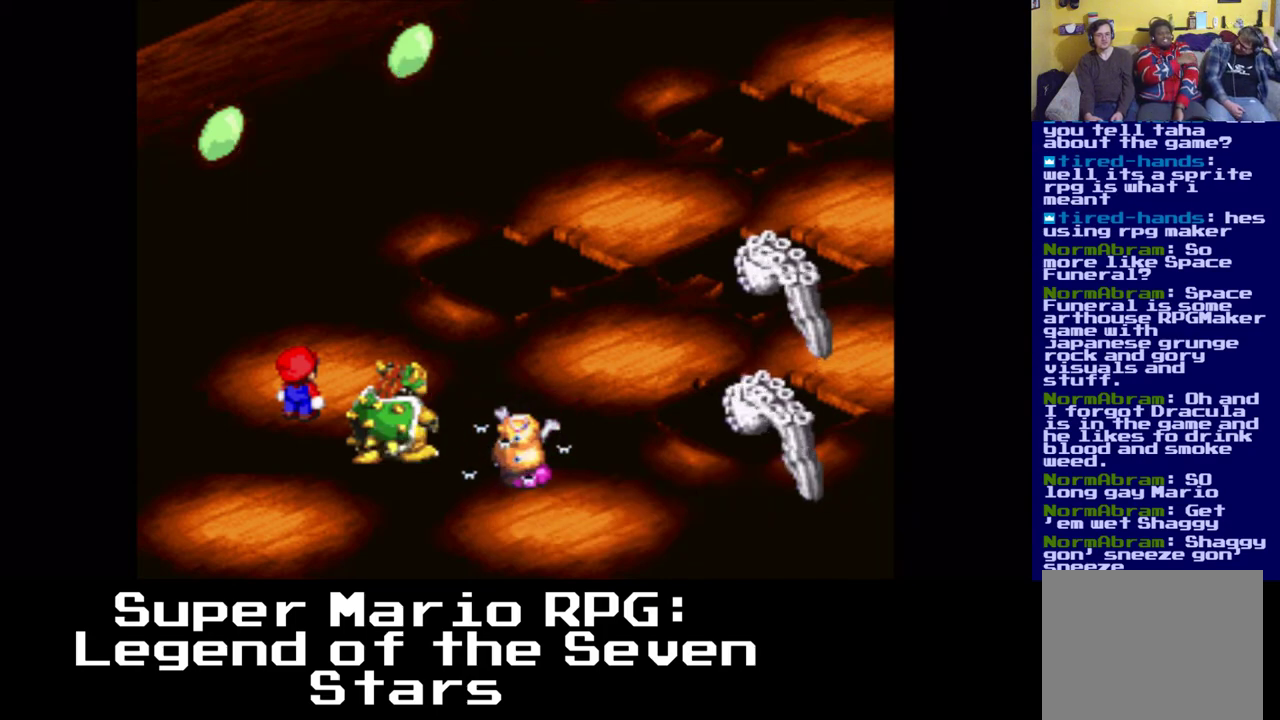
{"buttons": [], "left_stick": "center", "right_stick": "center", "events": []}
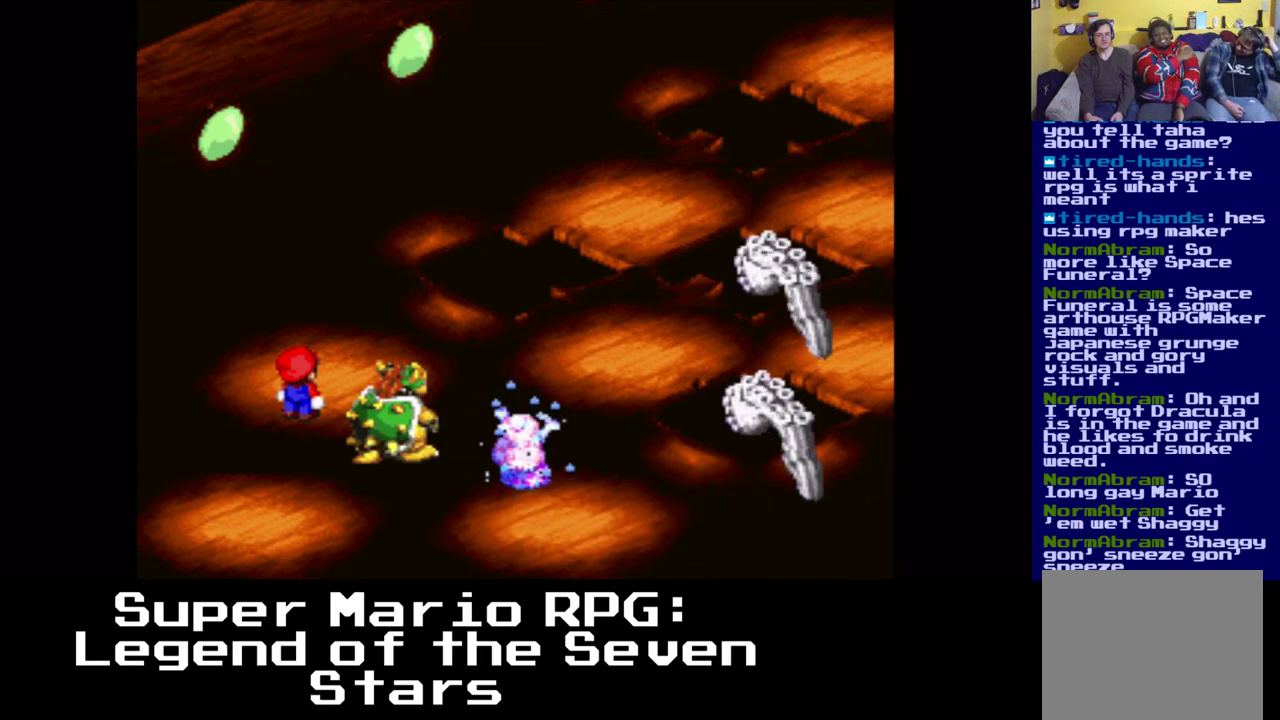
{"buttons": [], "left_stick": "center", "right_stick": "center", "events": []}
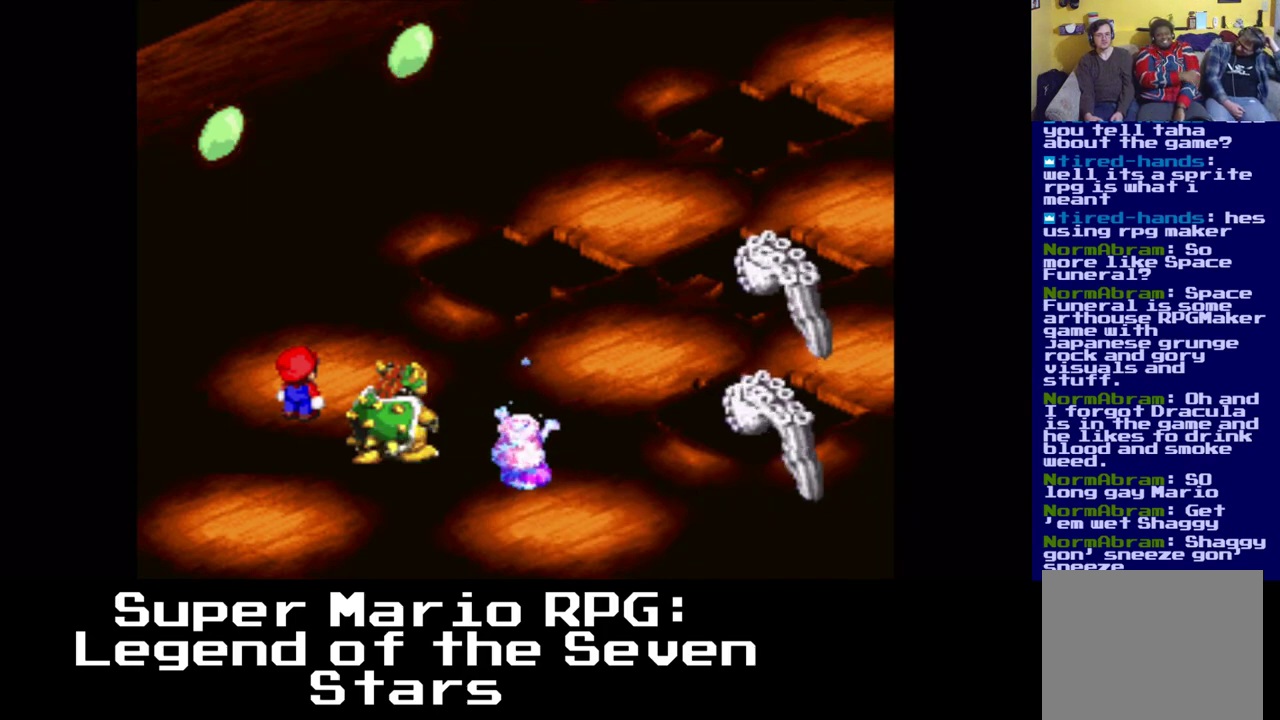
{"buttons": [], "left_stick": "center", "right_stick": "center", "events": [[233, "X", "down"], [367, "X", "up"]]}
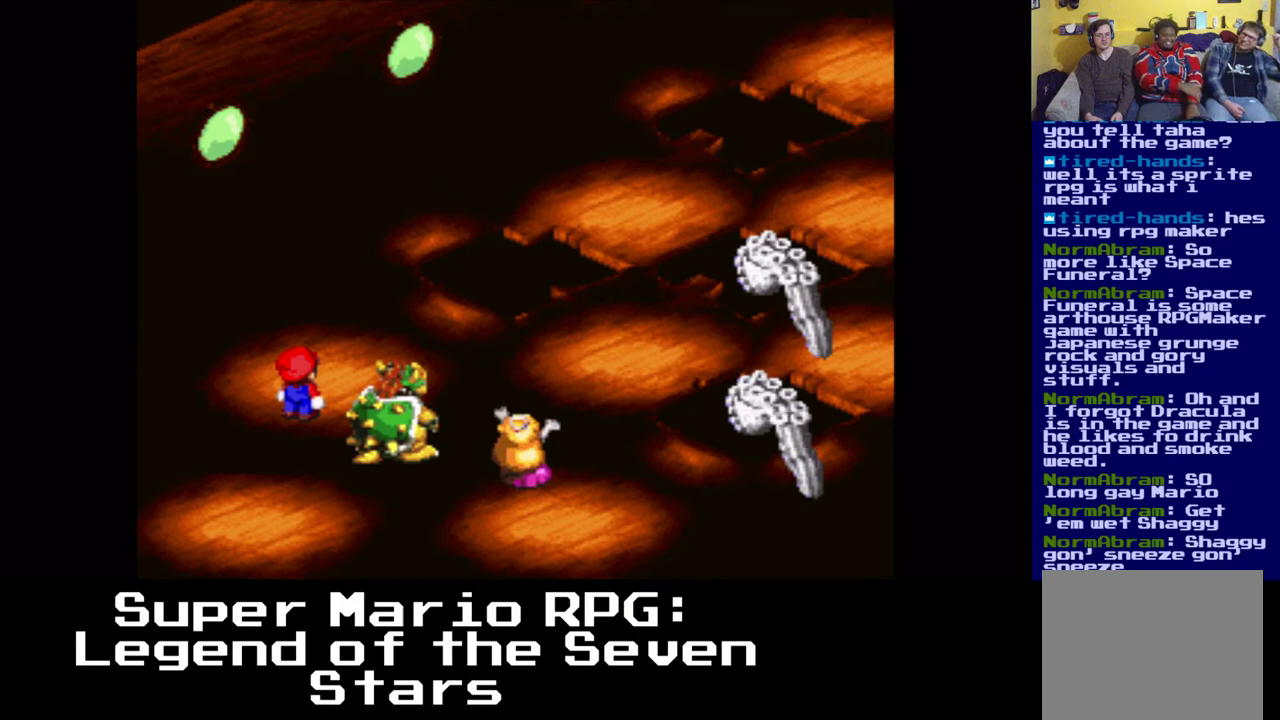
{"buttons": [], "left_stick": "center", "right_stick": "center", "events": []}
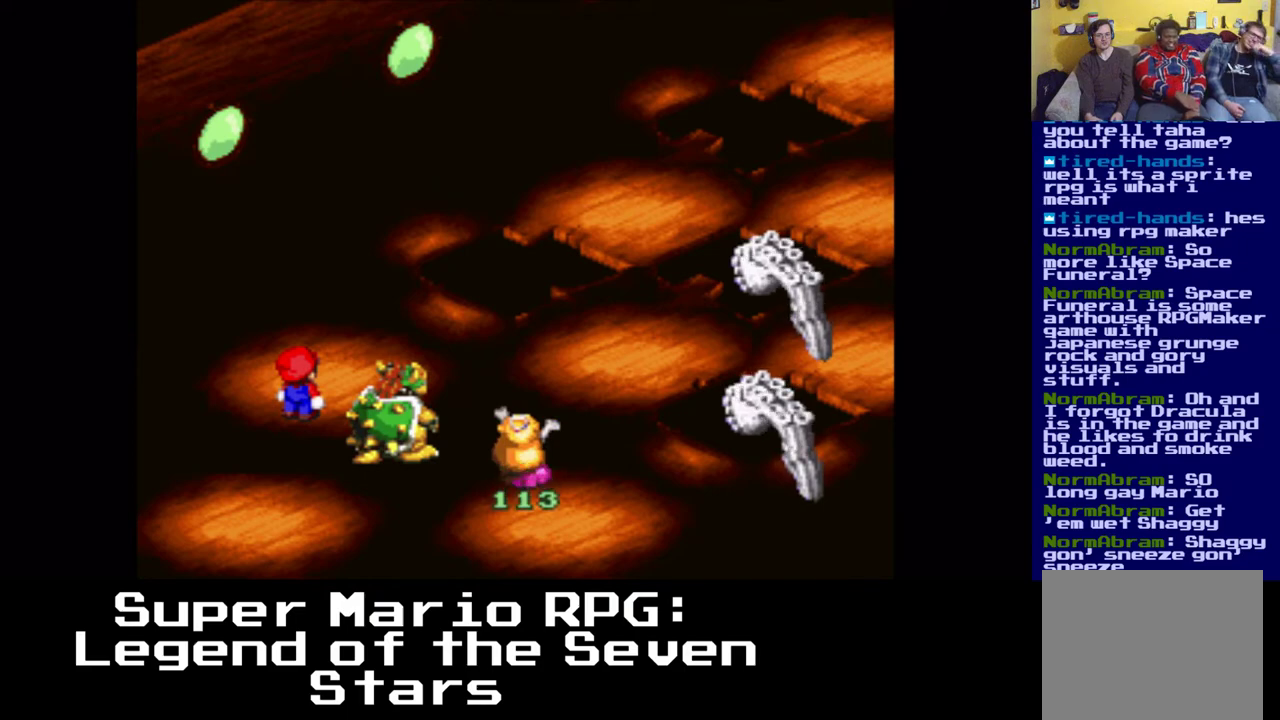
{"buttons": [], "left_stick": "center", "right_stick": "center", "events": []}
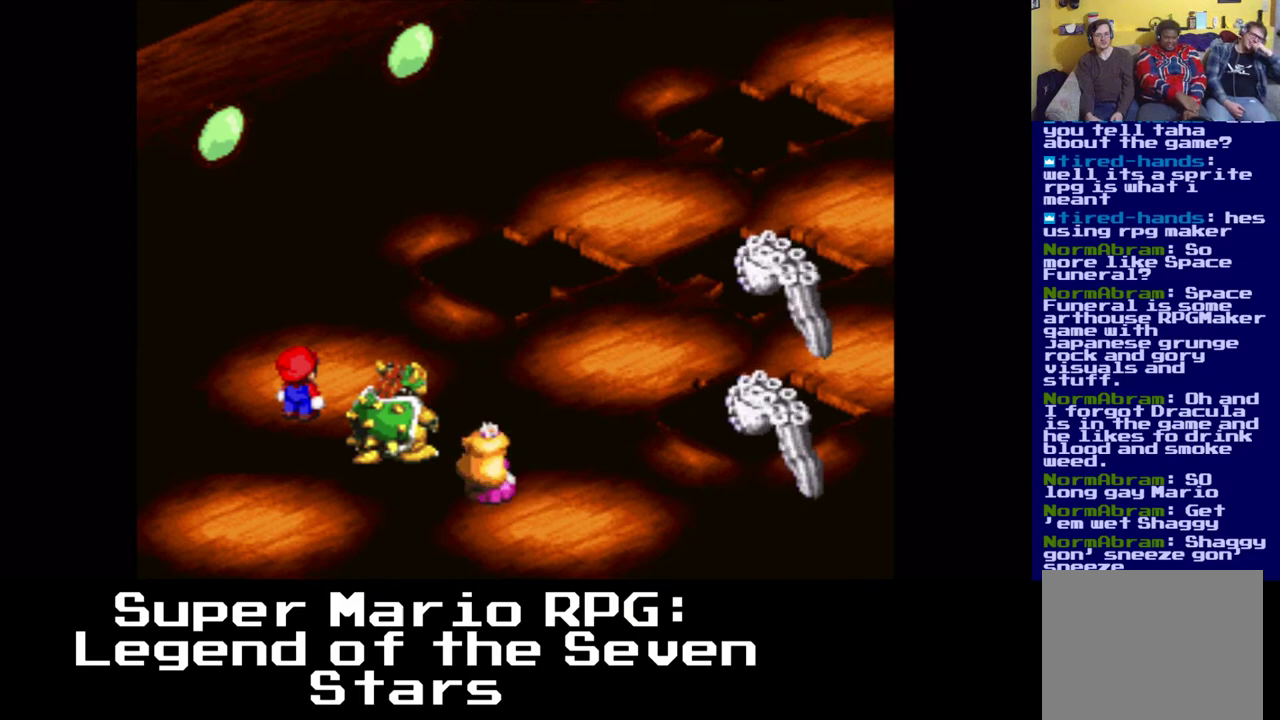
{"buttons": [], "left_stick": "center", "right_stick": "center", "events": []}
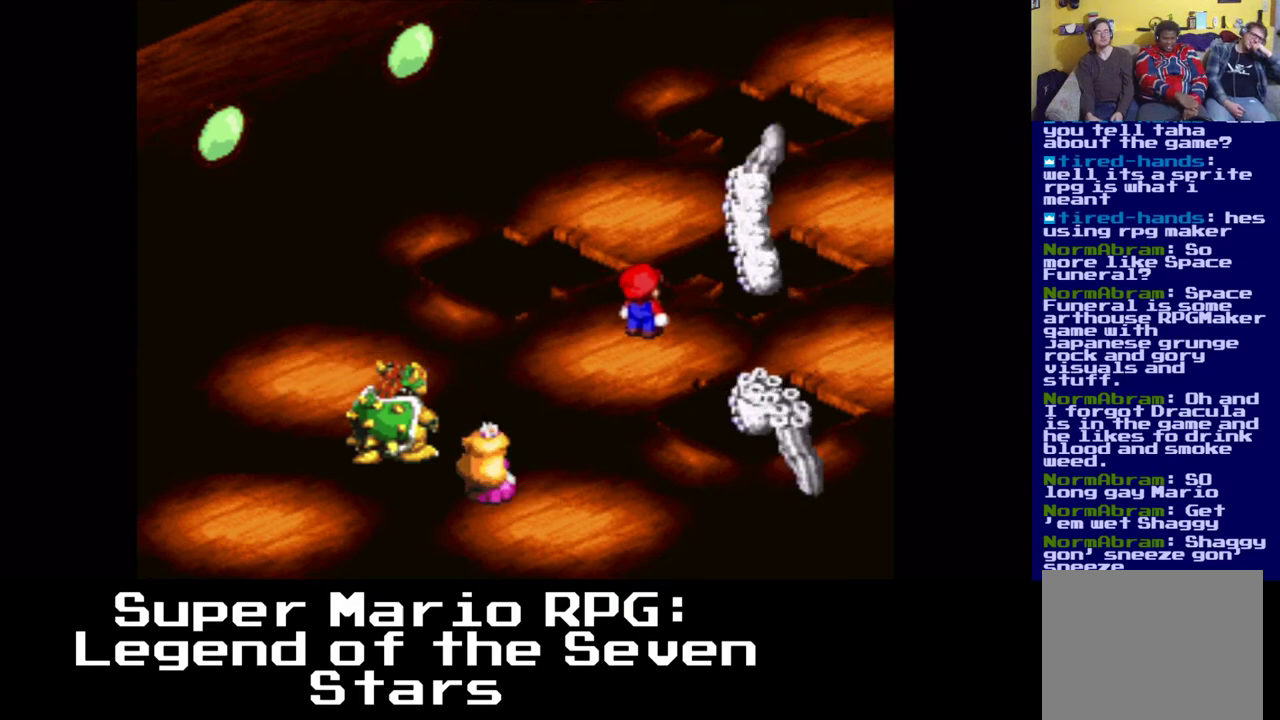
{"buttons": [], "left_stick": "center", "right_stick": "center", "events": []}
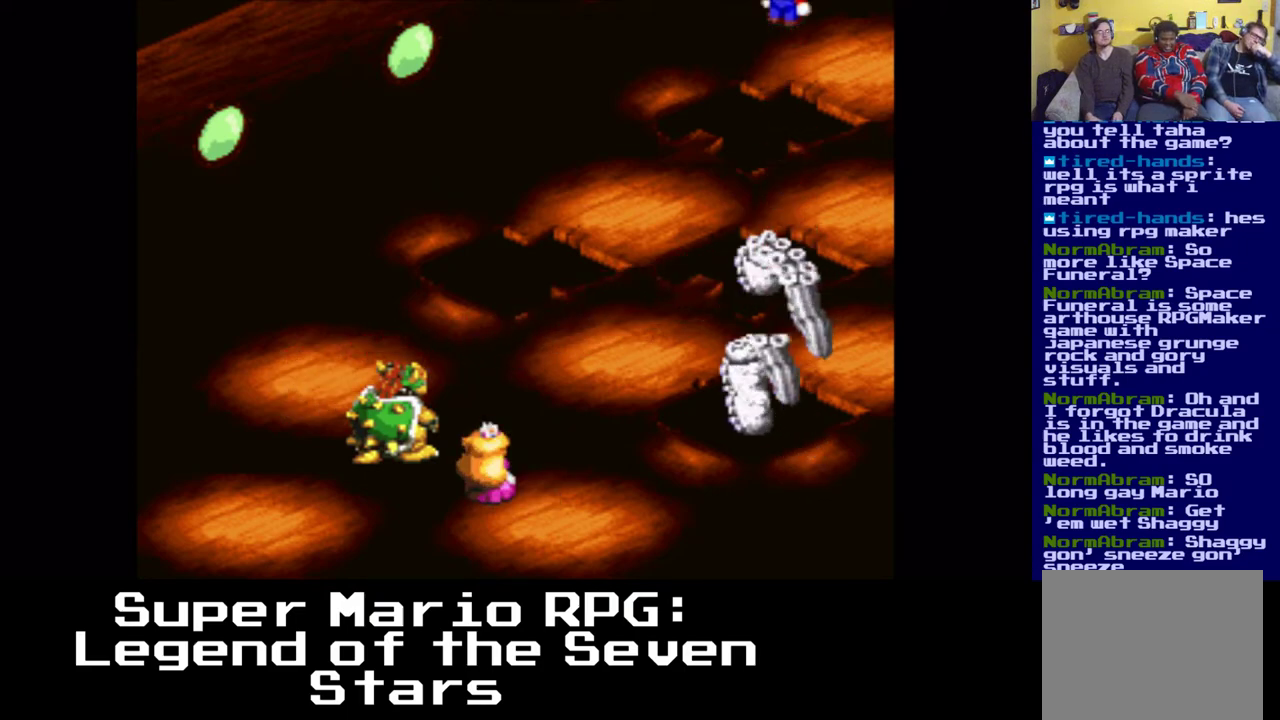
{"buttons": ["B"], "left_stick": "center", "right_stick": "center", "events": [[450, "B", "down"]]}
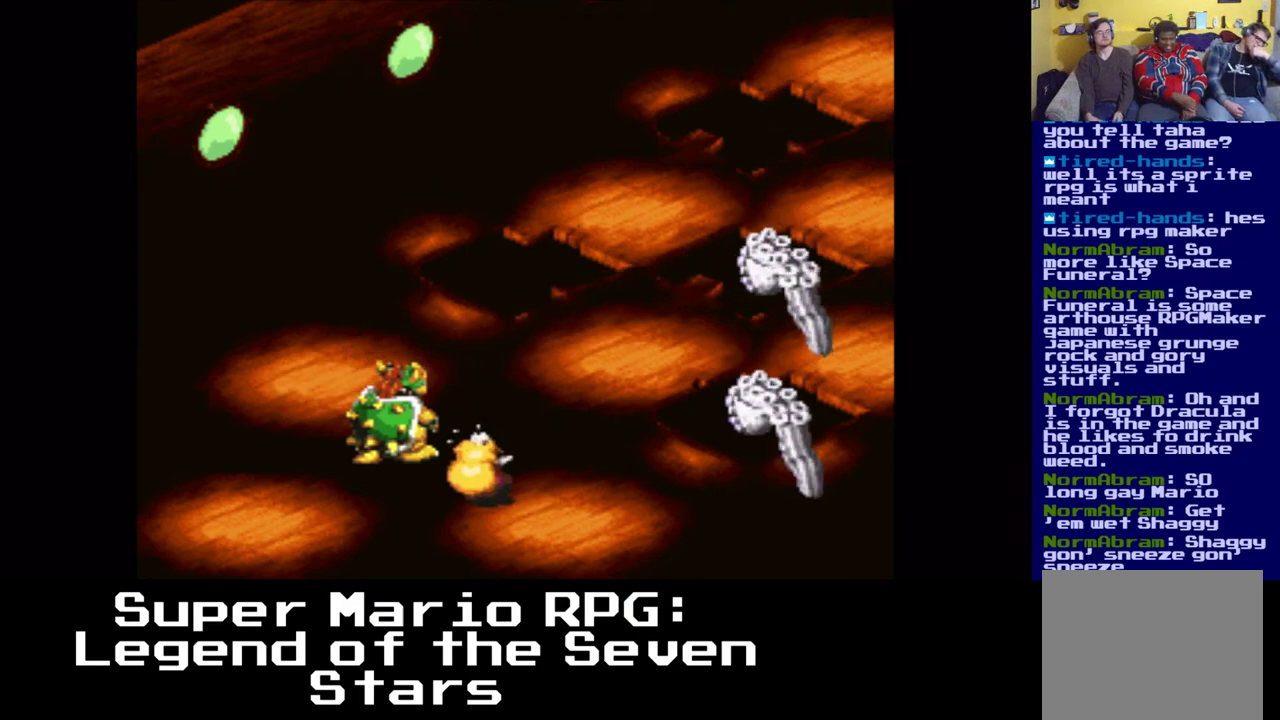
{"buttons": [], "left_stick": "center", "right_stick": "center", "events": [[67, "B", "up"]]}
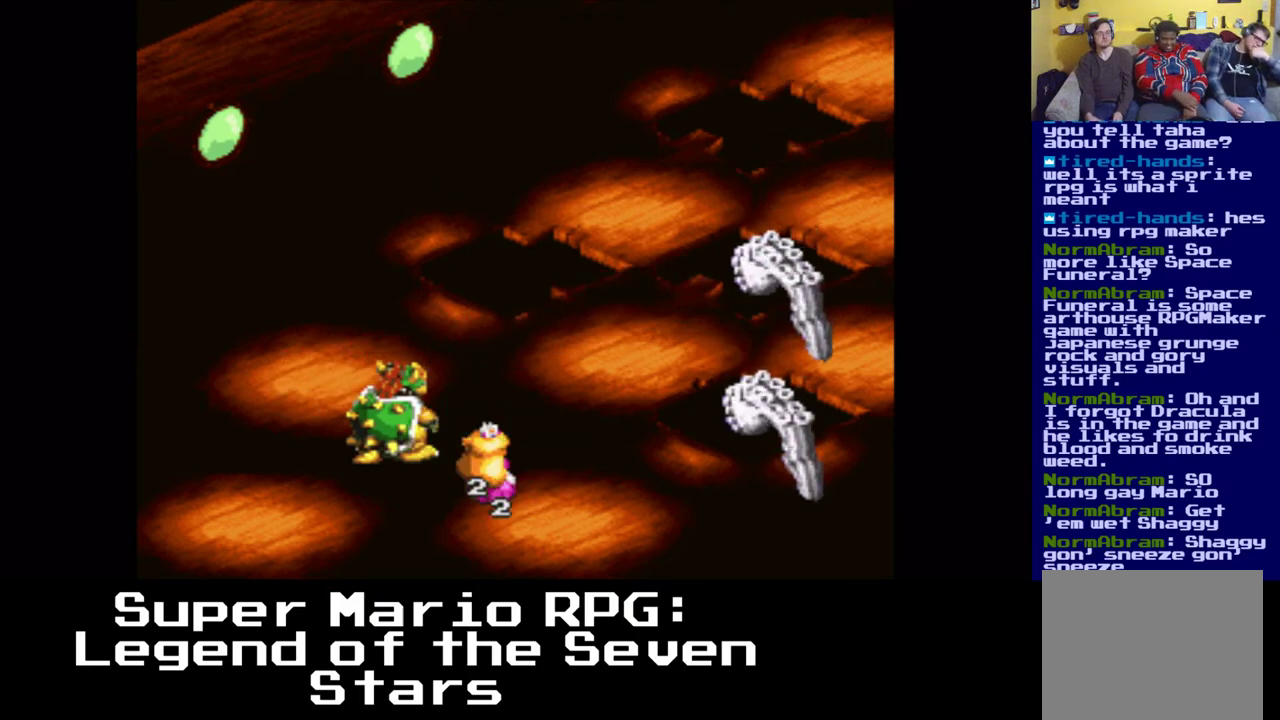
{"buttons": [], "left_stick": "center", "right_stick": "center", "events": []}
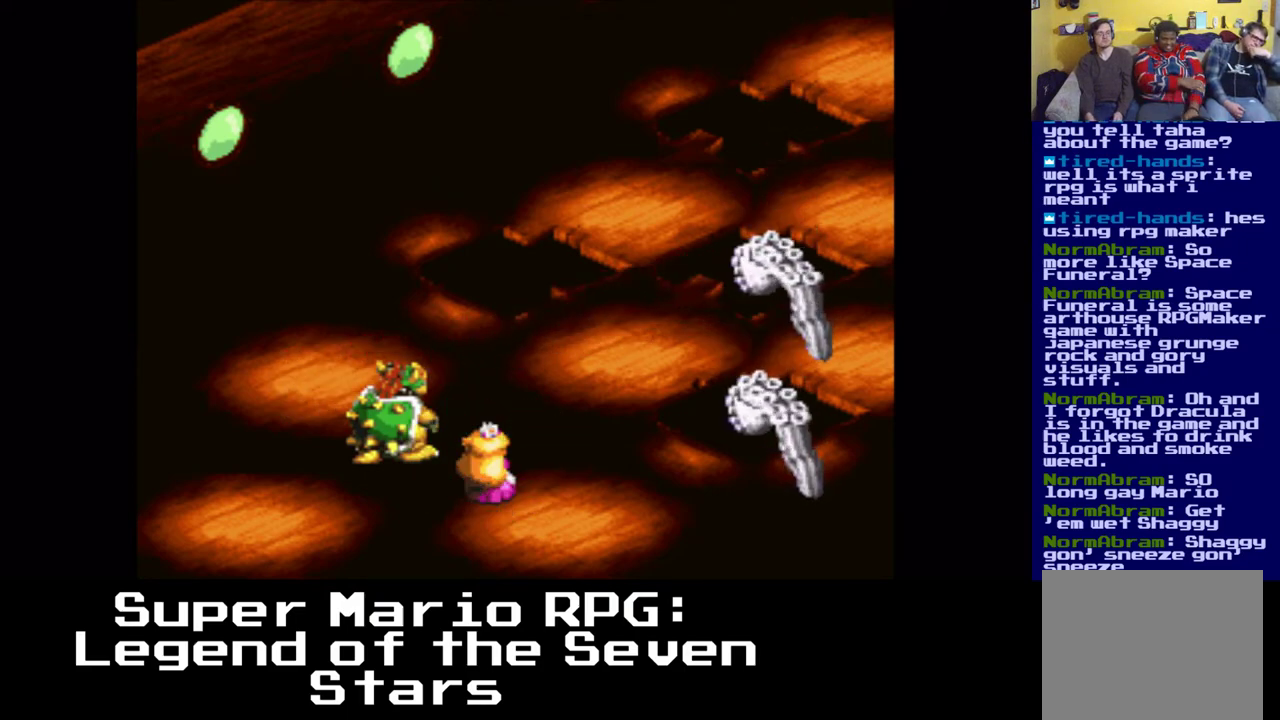
{"buttons": [], "left_stick": "center", "right_stick": "center", "events": []}